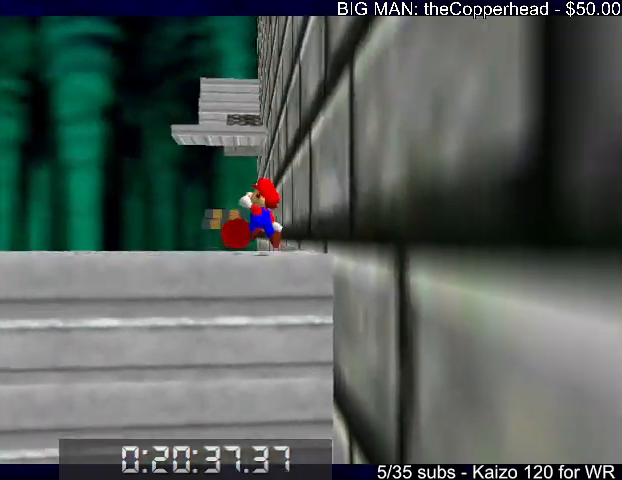
Gameplay with keyboard; each line is a JSON object with the keys held at the frame after it. "events" lists presses ("down") and releases ("up") of "0", "1", "2", "3", "4", "5", "6", "8", "a", "c", "d", "down", "left", "right", "s", "up", "x" and "z" between this image and that frame as [ms after this image, input, new state], when the widget could be followed in between. No other keys are recorded. Mouse input is not recorded.
{"keys": ["up"], "events": [[100, "left", "down"], [333, "left", "up"]]}
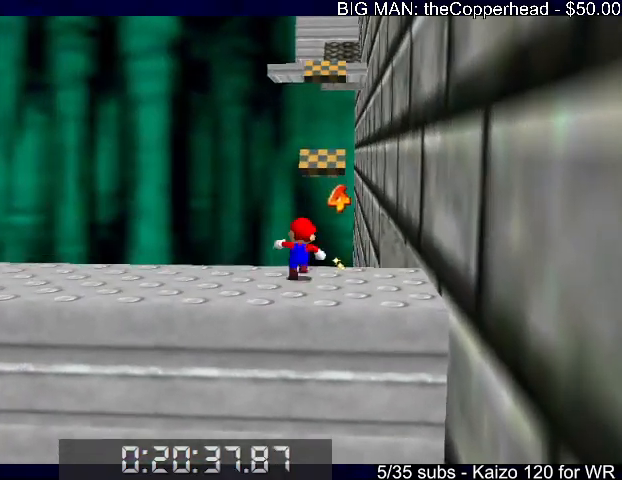
{"keys": ["up", "z"], "events": [[33, "z", "down"], [67, "x", "down"], [267, "x", "up"]]}
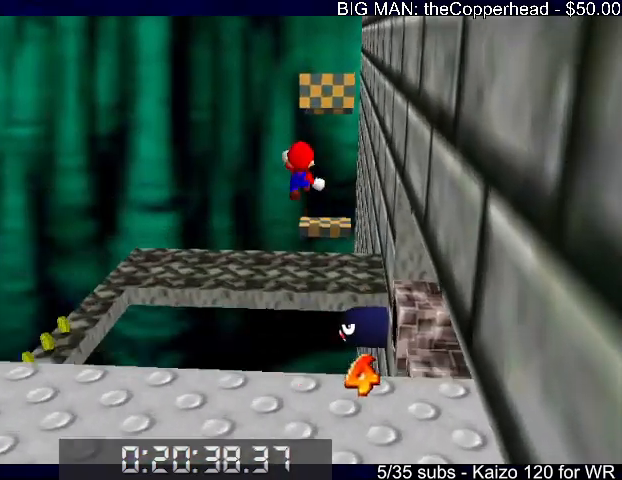
{"keys": ["4", "up", "z"], "events": [[467, "4", "down"]]}
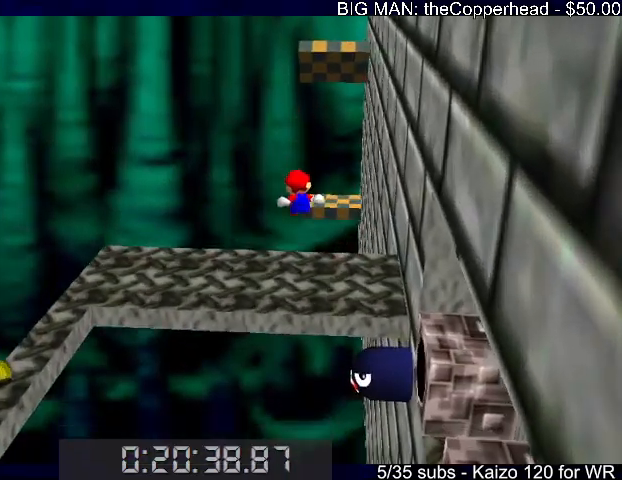
{"keys": ["left"], "events": [[67, "4", "up"], [133, "4", "down"], [133, "z", "up"], [233, "4", "up"], [233, "left", "down"], [233, "up", "up"]]}
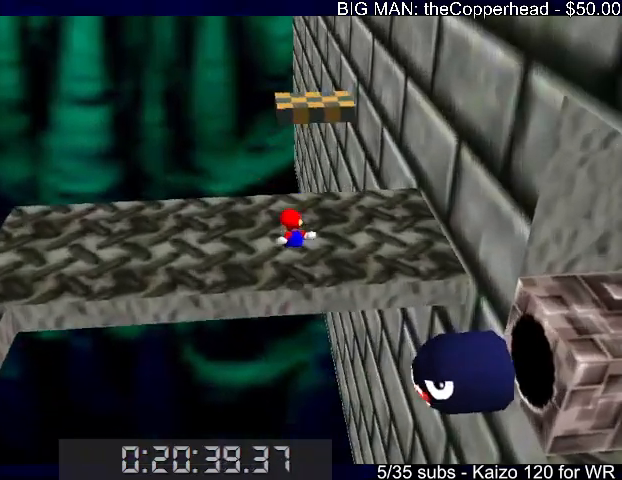
{"keys": ["4", "up", "x"], "events": [[67, "left", "up"], [433, "up", "down"], [500, "4", "down"], [500, "x", "down"]]}
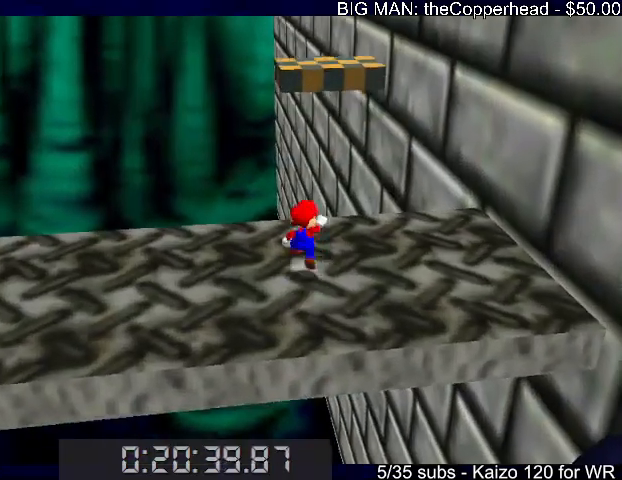
{"keys": ["x"], "events": [[33, "4", "up"], [33, "x", "up"], [133, "4", "down"], [167, "4", "up"], [233, "up", "up"], [267, "4", "down"], [267, "up", "down"], [367, "4", "up"], [467, "up", "up"], [467, "x", "down"]]}
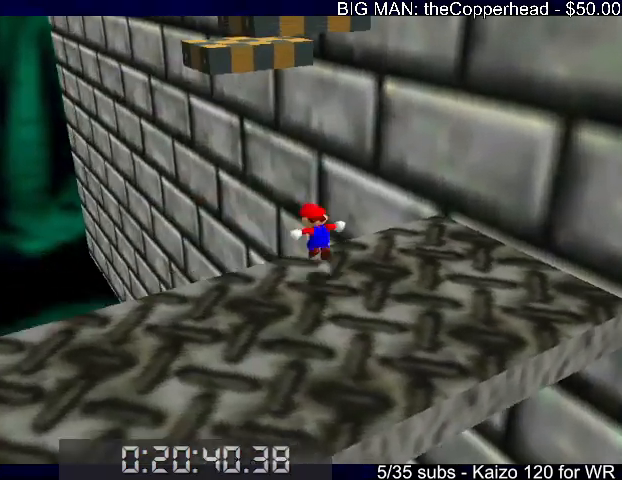
{"keys": ["left", "up"], "events": [[100, "4", "down"], [200, "4", "up"], [333, "c", "down"], [400, "up", "down"], [433, "c", "up"], [433, "left", "down"], [433, "x", "up"]]}
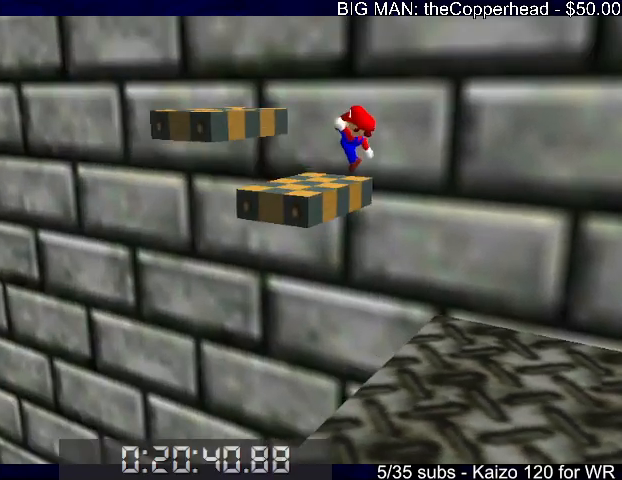
{"keys": ["right", "x"], "events": [[267, "up", "up"], [300, "4", "down"], [300, "left", "up"], [300, "x", "down"], [367, "4", "up"], [433, "right", "down"]]}
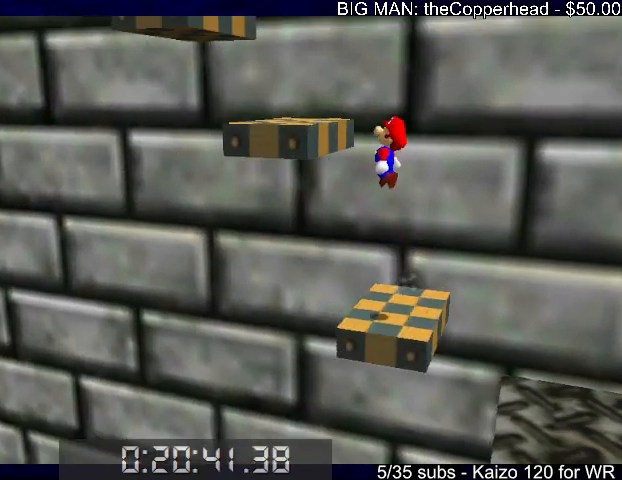
{"keys": [], "events": [[33, "up", "down"], [100, "up", "up"], [267, "right", "up"], [500, "x", "up"]]}
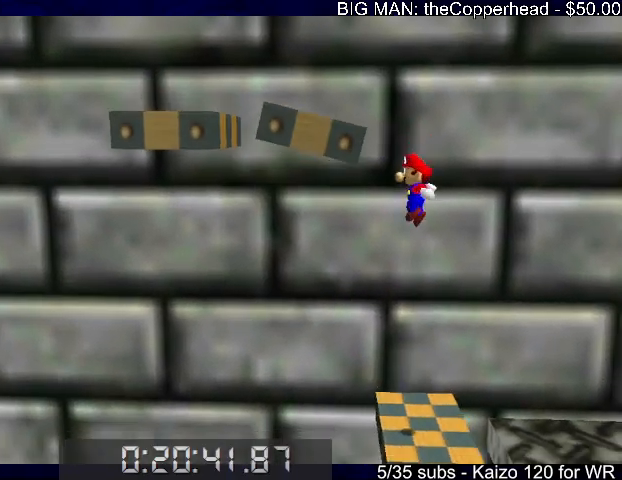
{"keys": [], "events": [[67, "left", "down"], [133, "left", "up"]]}
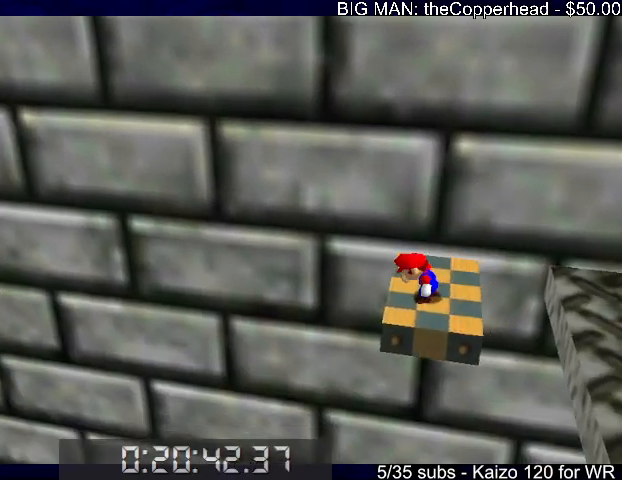
{"keys": [], "events": []}
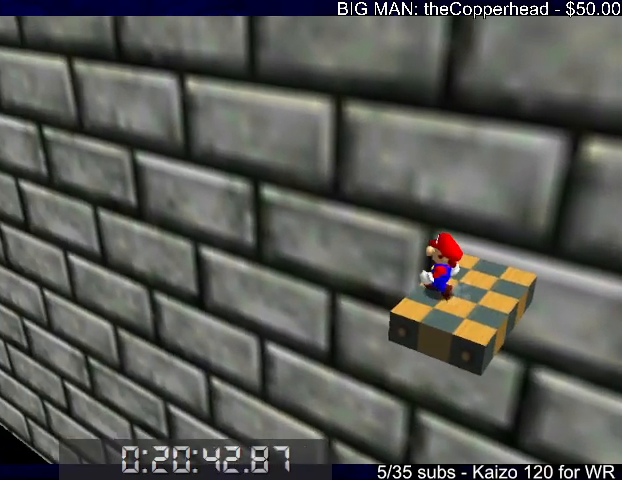
{"keys": [], "events": [[333, "down", "down"], [333, "right", "down"], [367, "down", "up"], [400, "right", "up"]]}
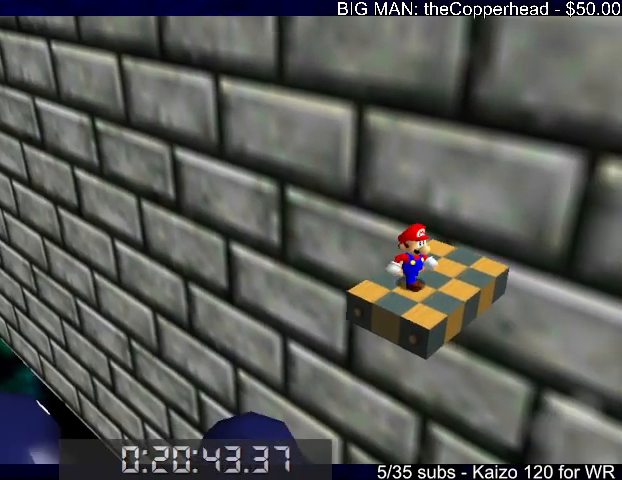
{"keys": ["down"], "events": [[300, "up", "down"], [333, "up", "up"], [433, "x", "down"], [467, "down", "down"], [467, "x", "up"]]}
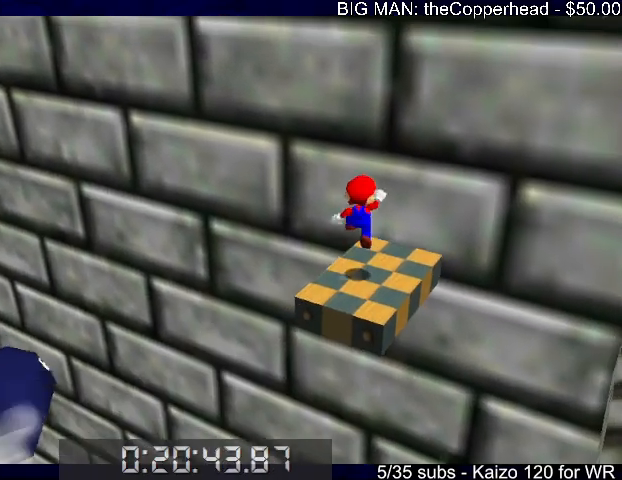
{"keys": [], "events": [[167, "down", "up"]]}
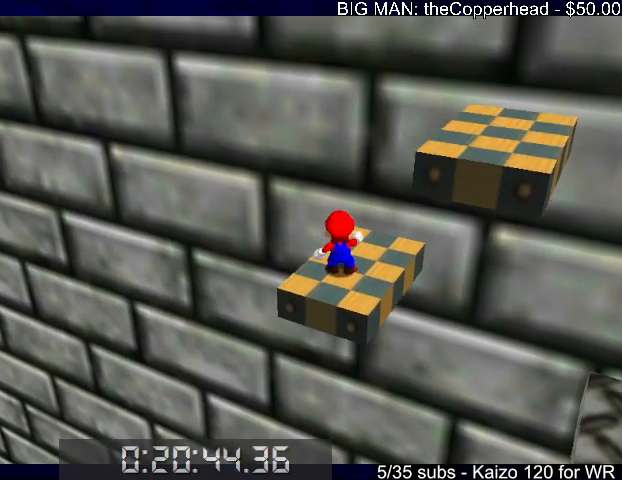
{"keys": ["right"], "events": [[267, "up", "down"], [333, "right", "down"], [400, "up", "up"]]}
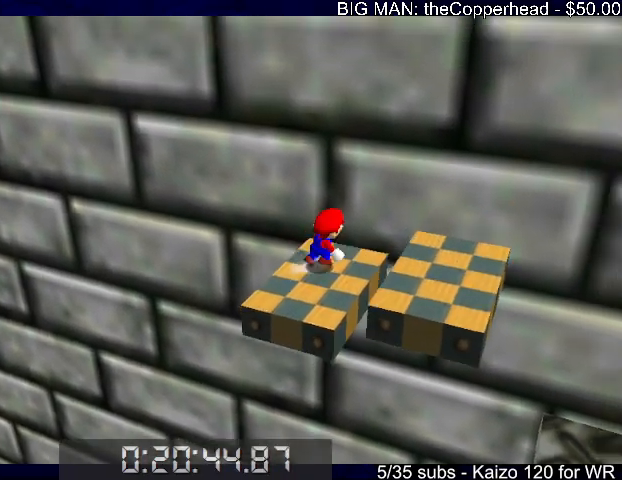
{"keys": ["up", "x"], "events": [[100, "left", "down"], [133, "right", "up"], [267, "x", "down"], [367, "left", "up"], [467, "up", "down"]]}
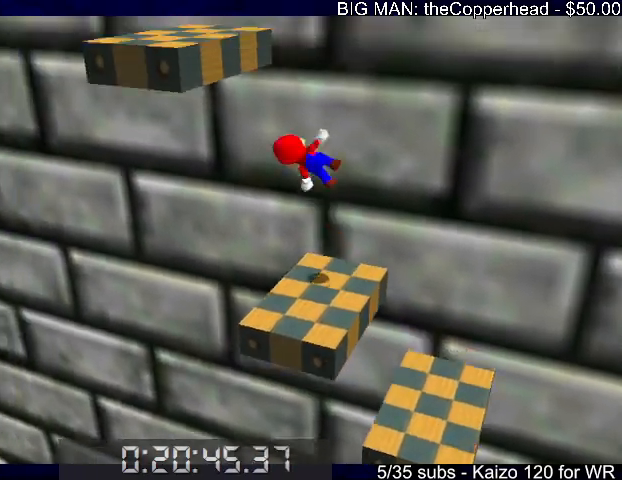
{"keys": ["right"], "events": [[67, "left", "down"], [300, "up", "up"], [300, "x", "up"], [433, "right", "down"], [500, "left", "up"]]}
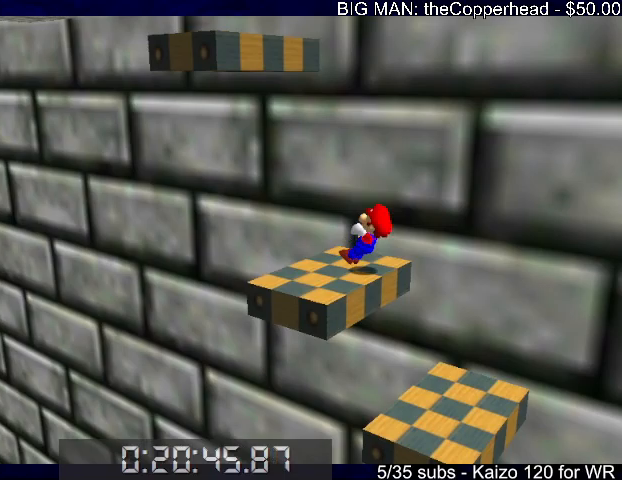
{"keys": ["6", "up", "x"], "events": [[333, "up", "down"], [400, "right", "up"], [467, "x", "down"], [500, "6", "down"]]}
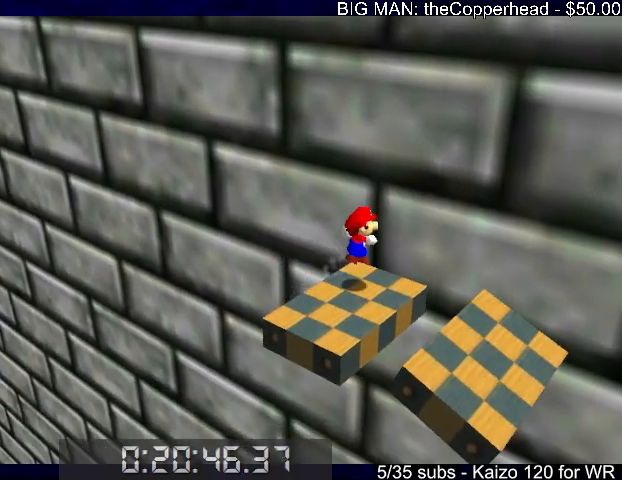
{"keys": ["right", "up"], "events": [[133, "6", "up"], [200, "6", "down"], [200, "left", "down"], [333, "6", "up"], [333, "left", "up"], [333, "x", "up"], [467, "right", "down"]]}
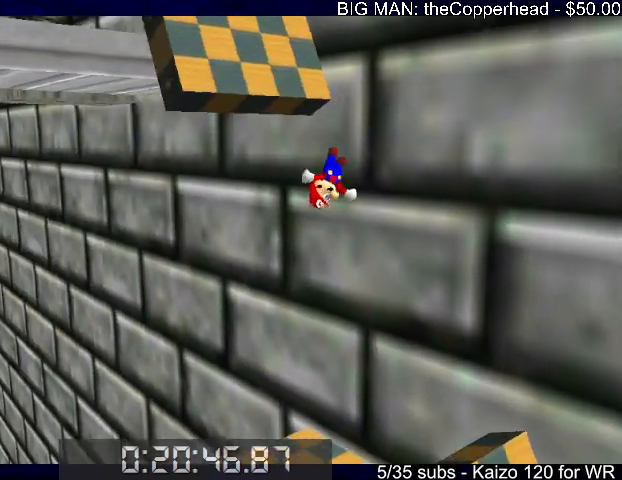
{"keys": ["left", "up"], "events": [[100, "x", "down"], [167, "right", "up"], [400, "left", "down"], [500, "x", "up"]]}
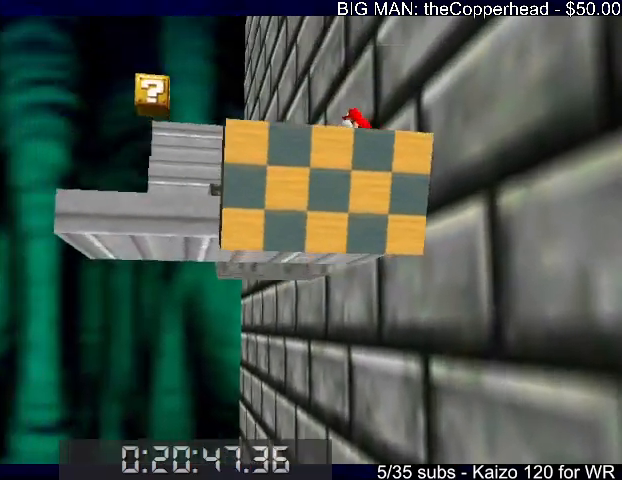
{"keys": ["up"], "events": [[33, "left", "up"]]}
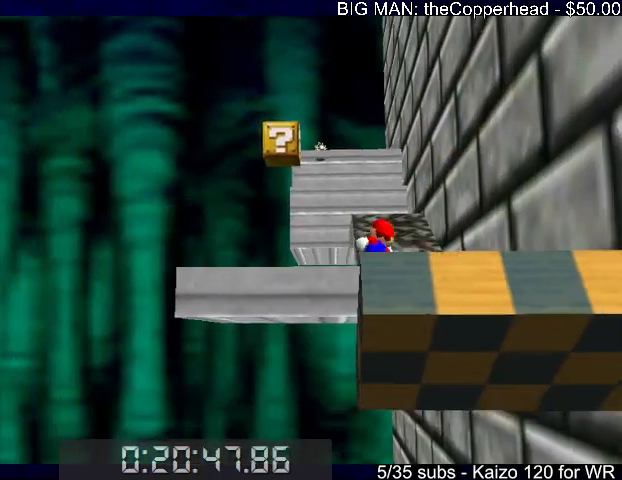
{"keys": ["up"], "events": [[133, "z", "down"], [200, "x", "down"], [267, "z", "up"], [333, "x", "up"]]}
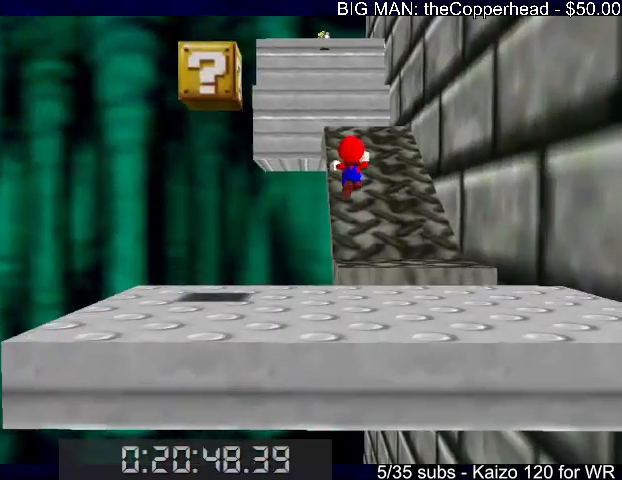
{"keys": ["up"], "events": [[400, "left", "down"], [467, "left", "up"]]}
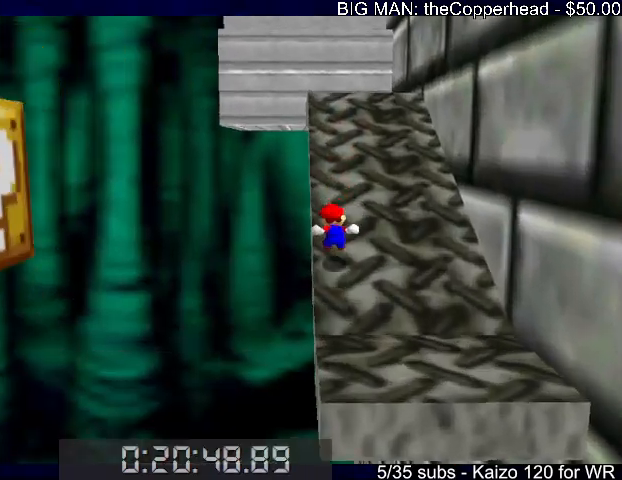
{"keys": ["up"], "events": [[267, "z", "down"], [300, "x", "down"], [400, "z", "up"], [433, "x", "up"]]}
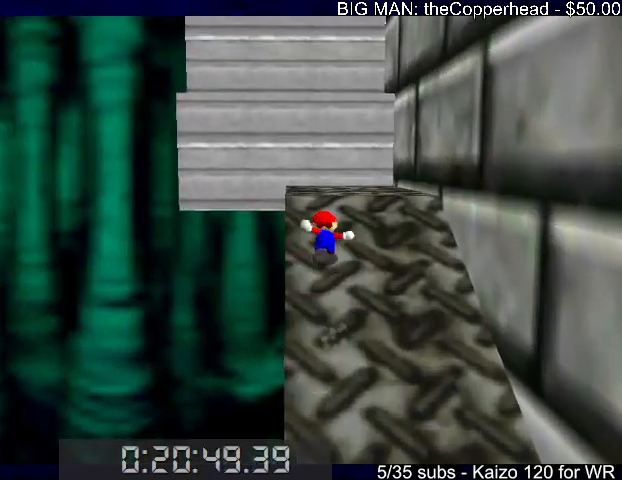
{"keys": ["up", "x"], "events": [[367, "4", "down"], [367, "x", "down"], [467, "4", "up"]]}
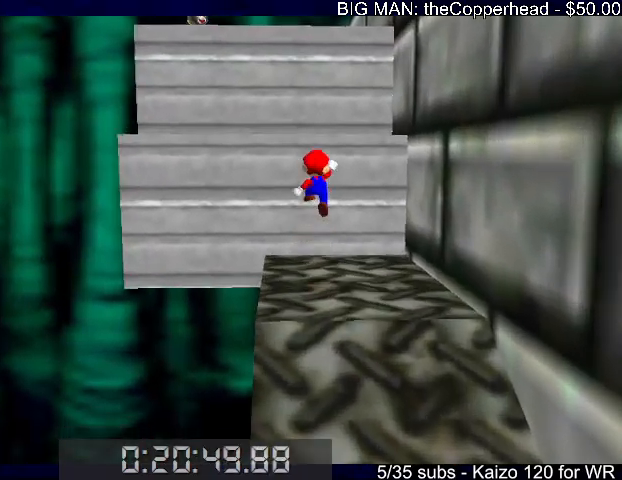
{"keys": ["left", "x"], "events": [[67, "4", "down"], [100, "4", "up"], [200, "4", "down"], [300, "4", "up"], [300, "left", "down"], [300, "up", "up"], [300, "x", "up"], [433, "x", "down"]]}
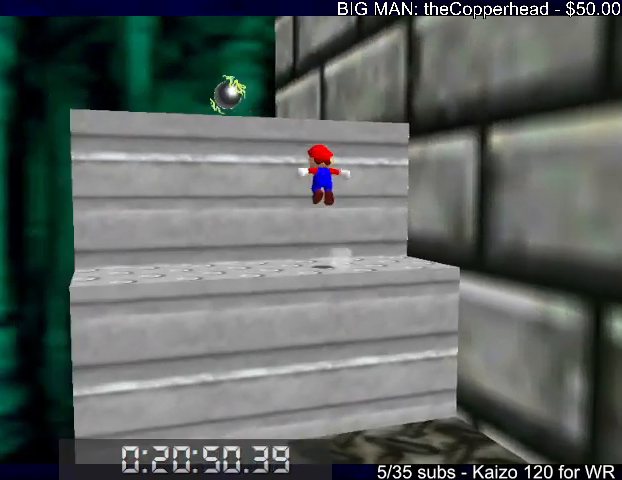
{"keys": ["4", "up"], "events": [[200, "x", "up"], [333, "up", "down"], [433, "left", "up"], [500, "4", "down"]]}
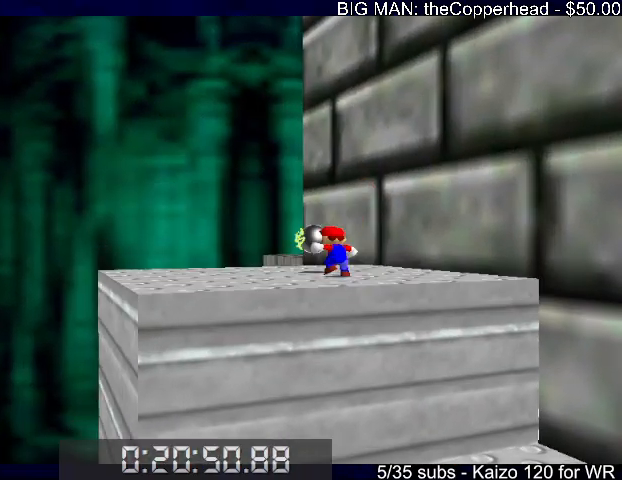
{"keys": ["4", "up"], "events": [[67, "4", "up"], [167, "4", "down"], [267, "4", "up"], [267, "z", "down"], [300, "4", "down"], [300, "x", "down"], [400, "4", "up"], [400, "z", "up"], [467, "x", "up"], [500, "4", "down"]]}